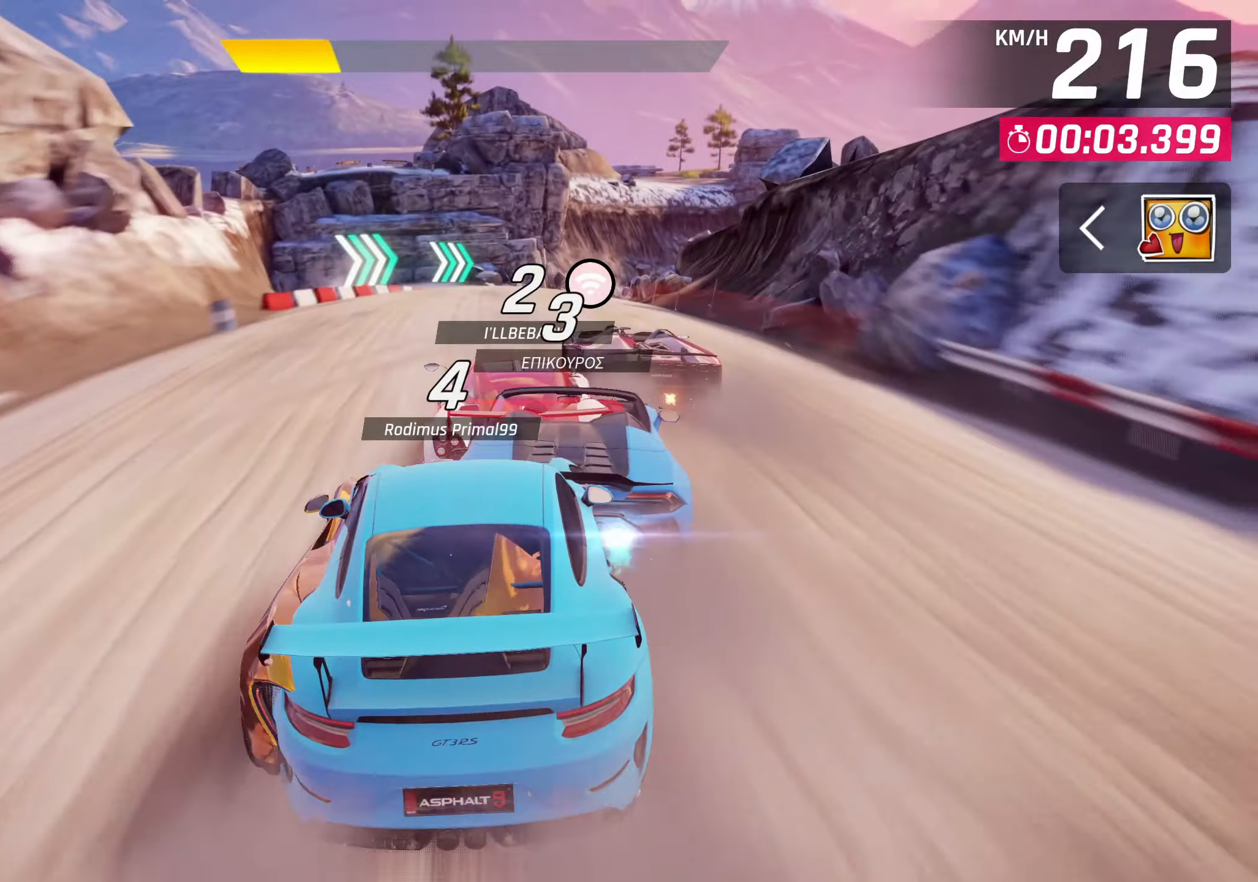
Gameplay with a controller (PlayStation layout); each line is a JSON object with the inputs held at the frame after it. "events" lists button and stick changes between this image and that frame as [ms after this image, input, new state], when the widget could be followed in between. Not read: right_stick.
{"buttons": ["CROSS", "R1"], "left_stick": "center", "events": [[350, "CROSS", "down"], [367, "R1", "down"]]}
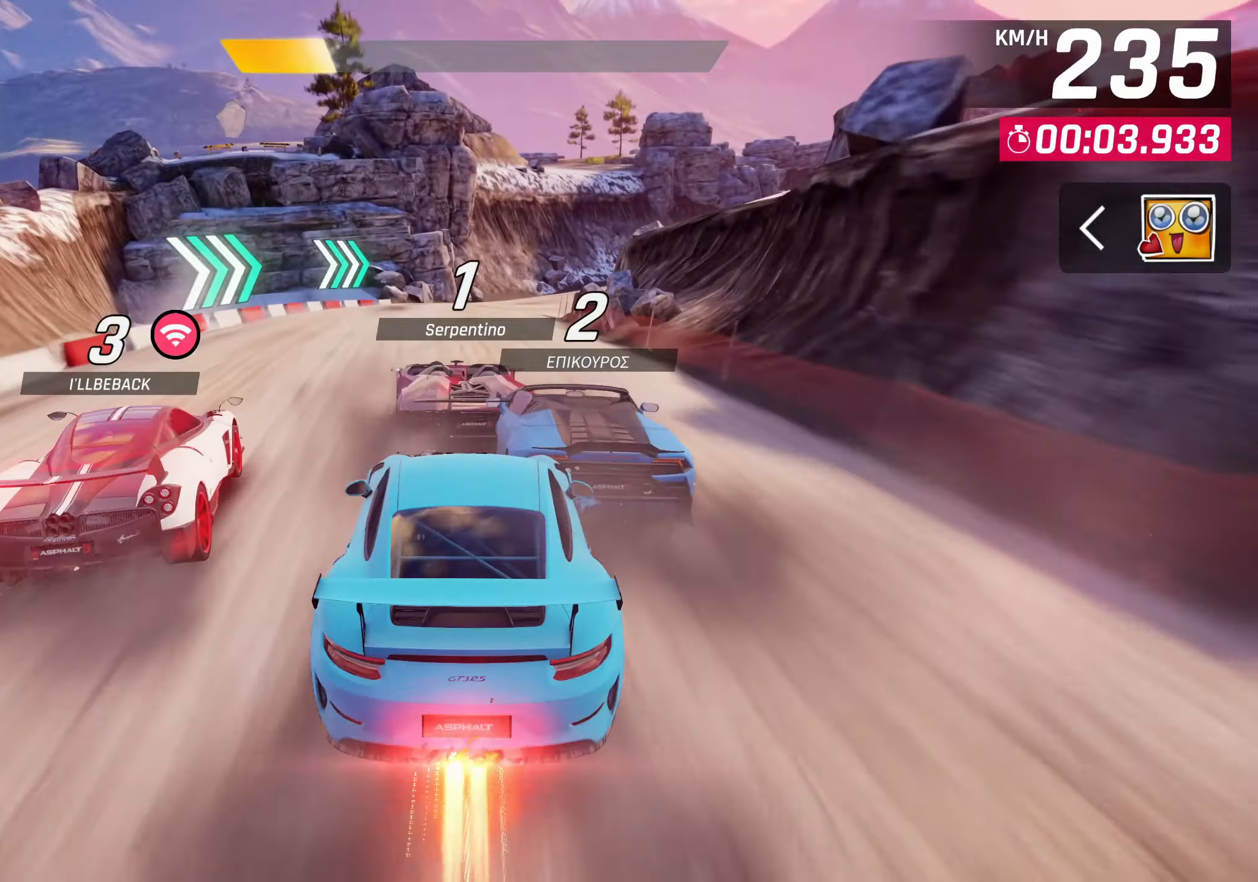
{"buttons": [], "left_stick": "center", "events": [[17, "R1", "up"], [50, "CROSS", "up"]]}
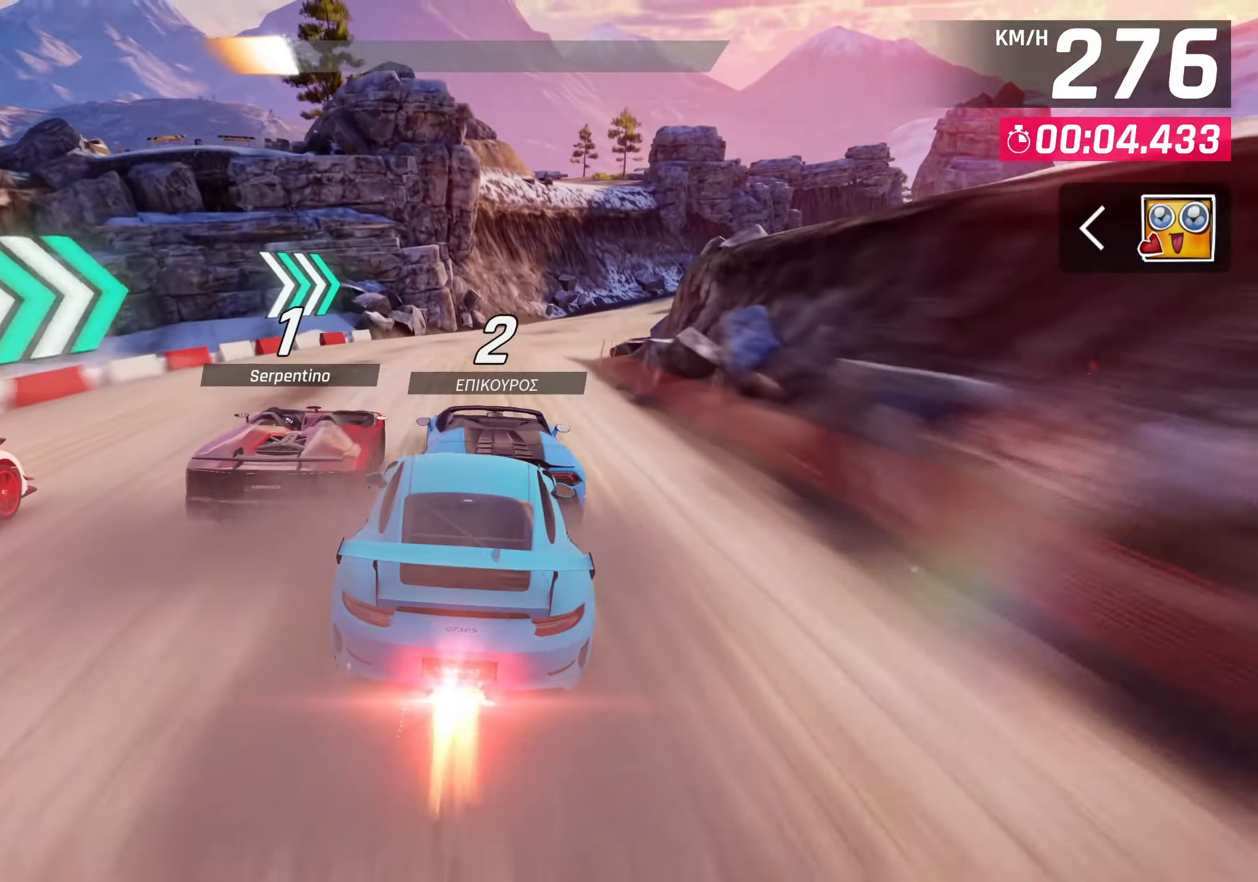
{"buttons": [], "left_stick": "right", "events": [[500, "left_stick", "right"]]}
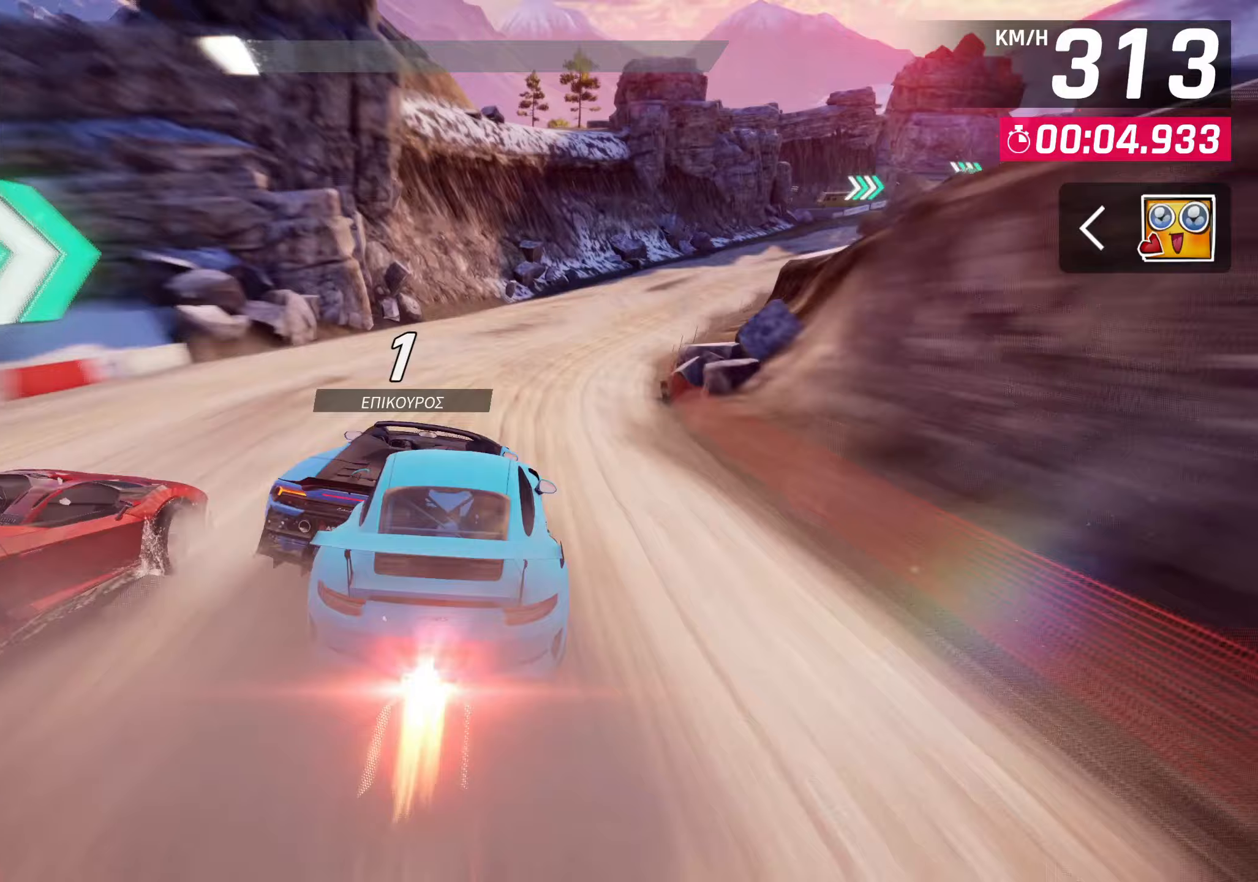
{"buttons": [], "left_stick": "right", "events": []}
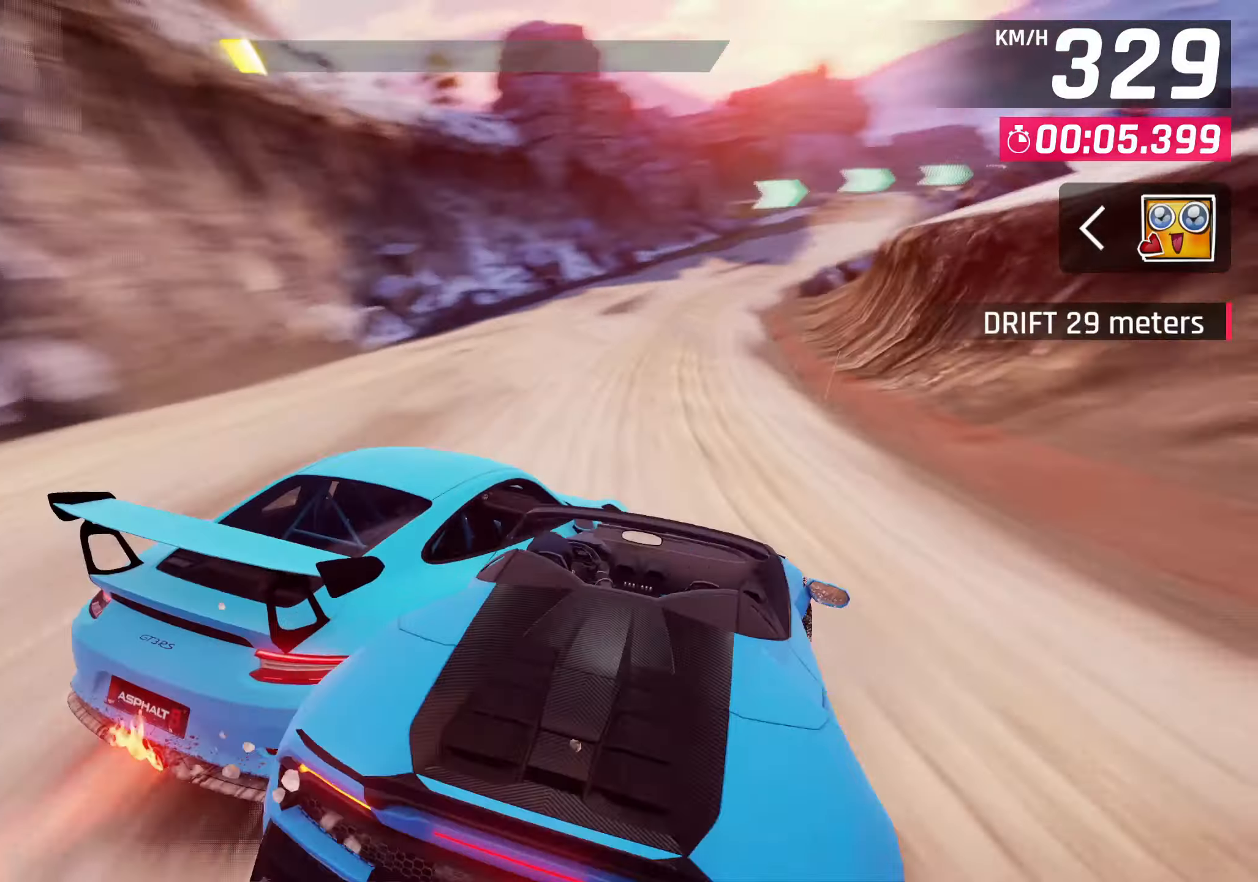
{"buttons": [], "left_stick": "center", "events": [[500, "left_stick", "center"]]}
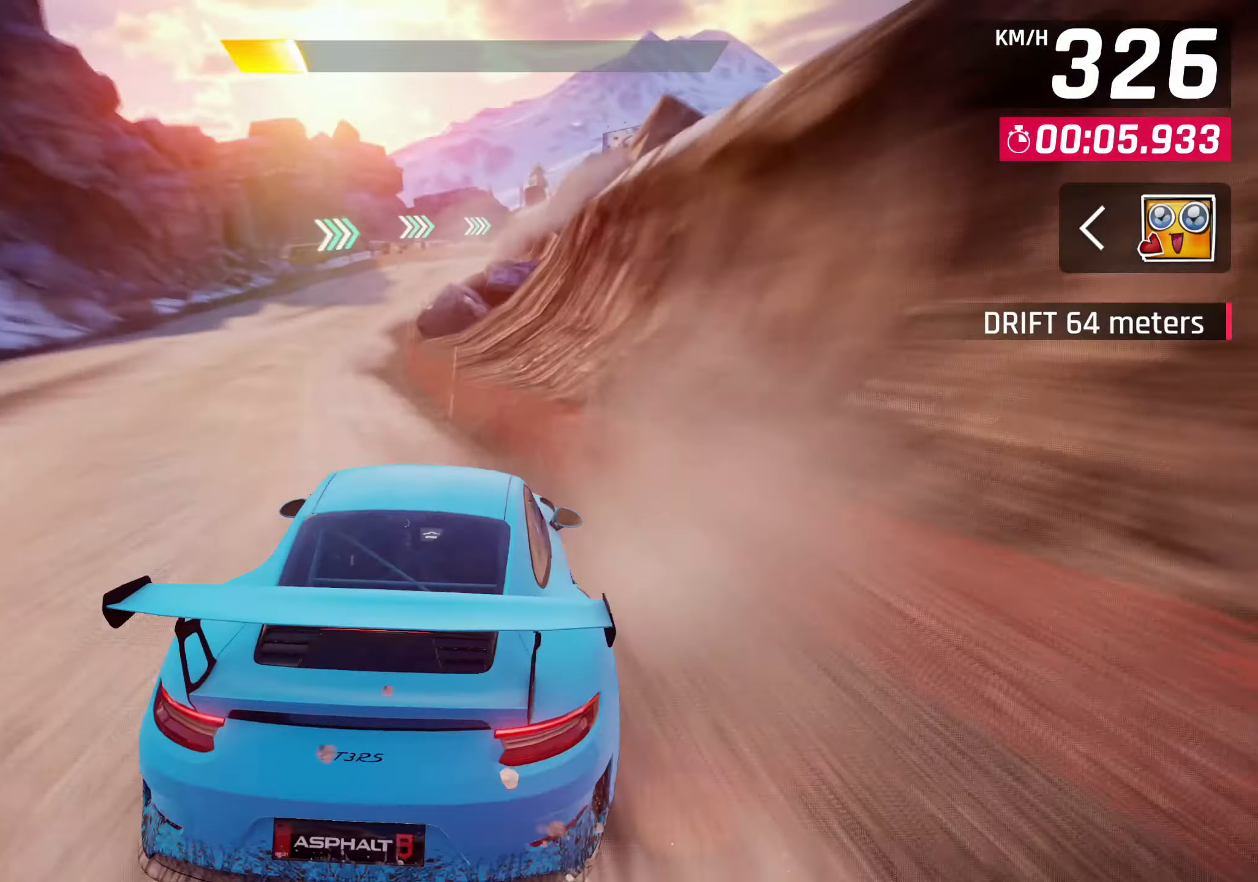
{"buttons": ["CROSS", "R1"], "left_stick": "right", "events": [[383, "CROSS", "down"], [383, "R1", "down"], [417, "left_stick", "right"]]}
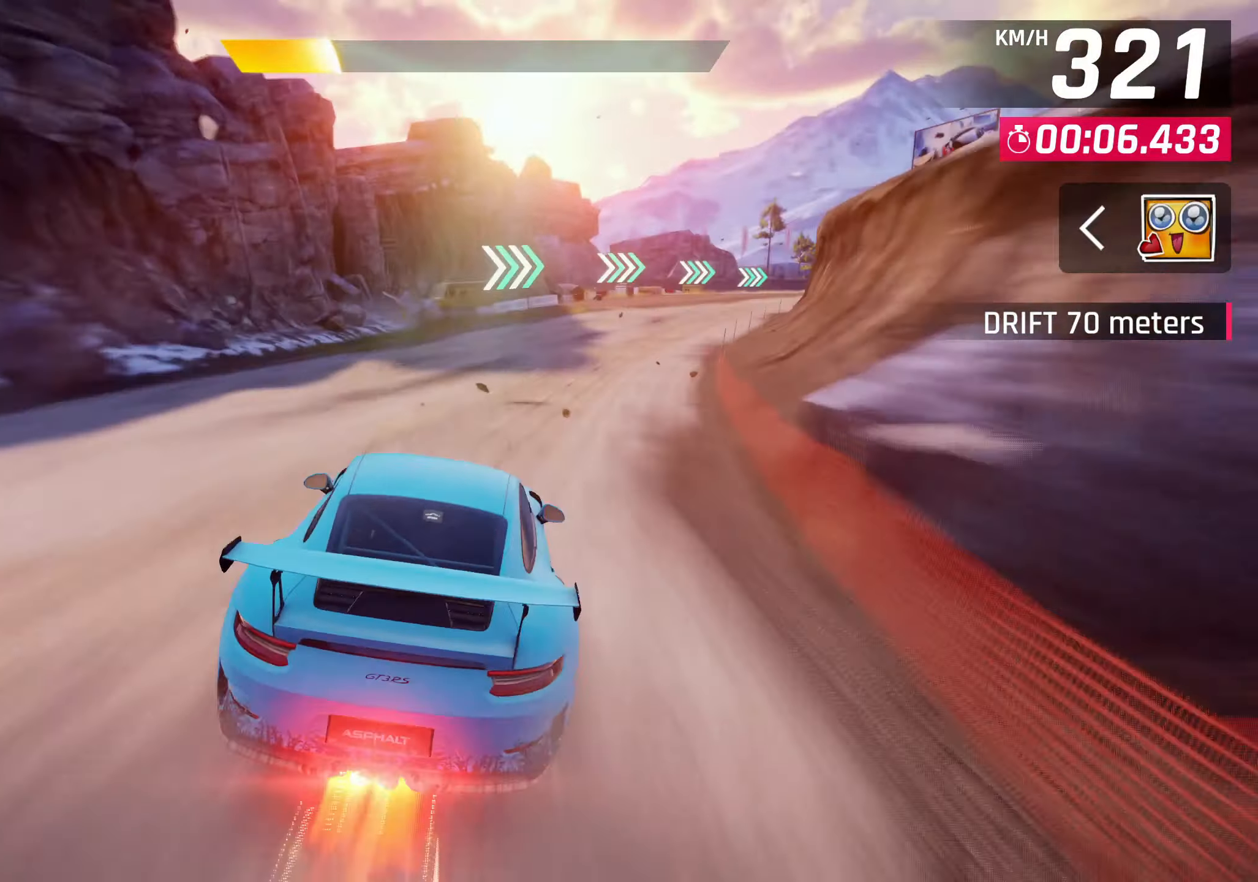
{"buttons": ["SQUARE"], "left_stick": "right"}
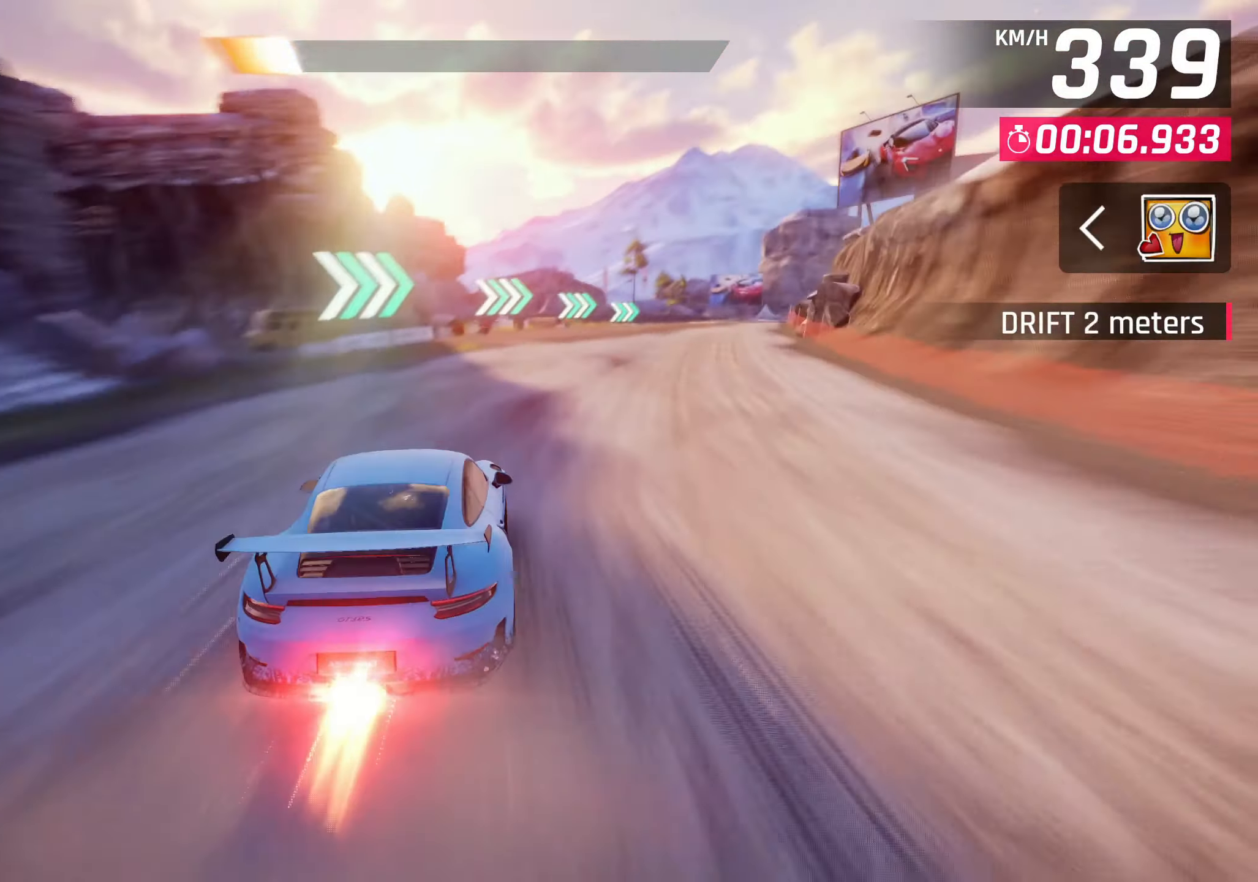
{"buttons": [], "left_stick": "right"}
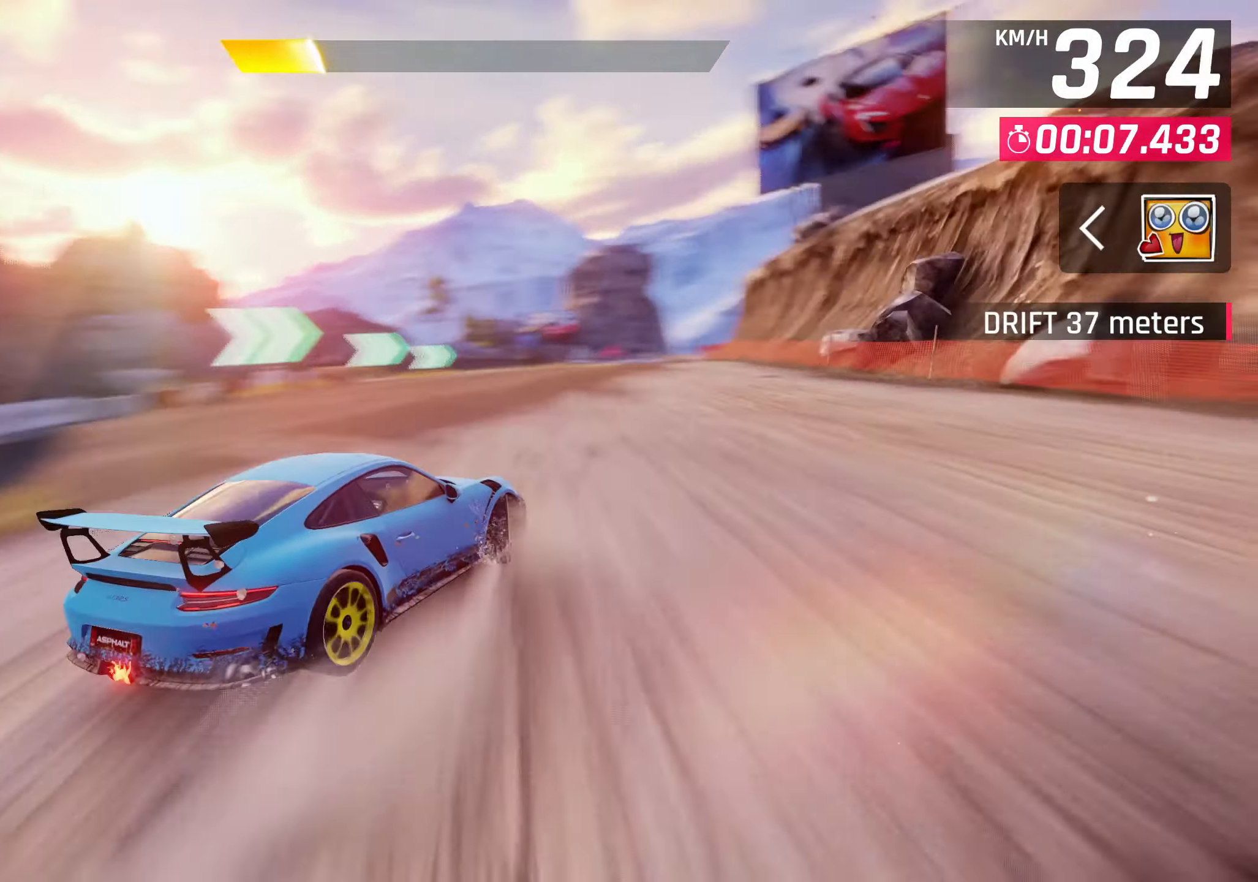
{"buttons": [], "left_stick": "right", "events": [[17, "left_stick", "center"], [500, "left_stick", "right"]]}
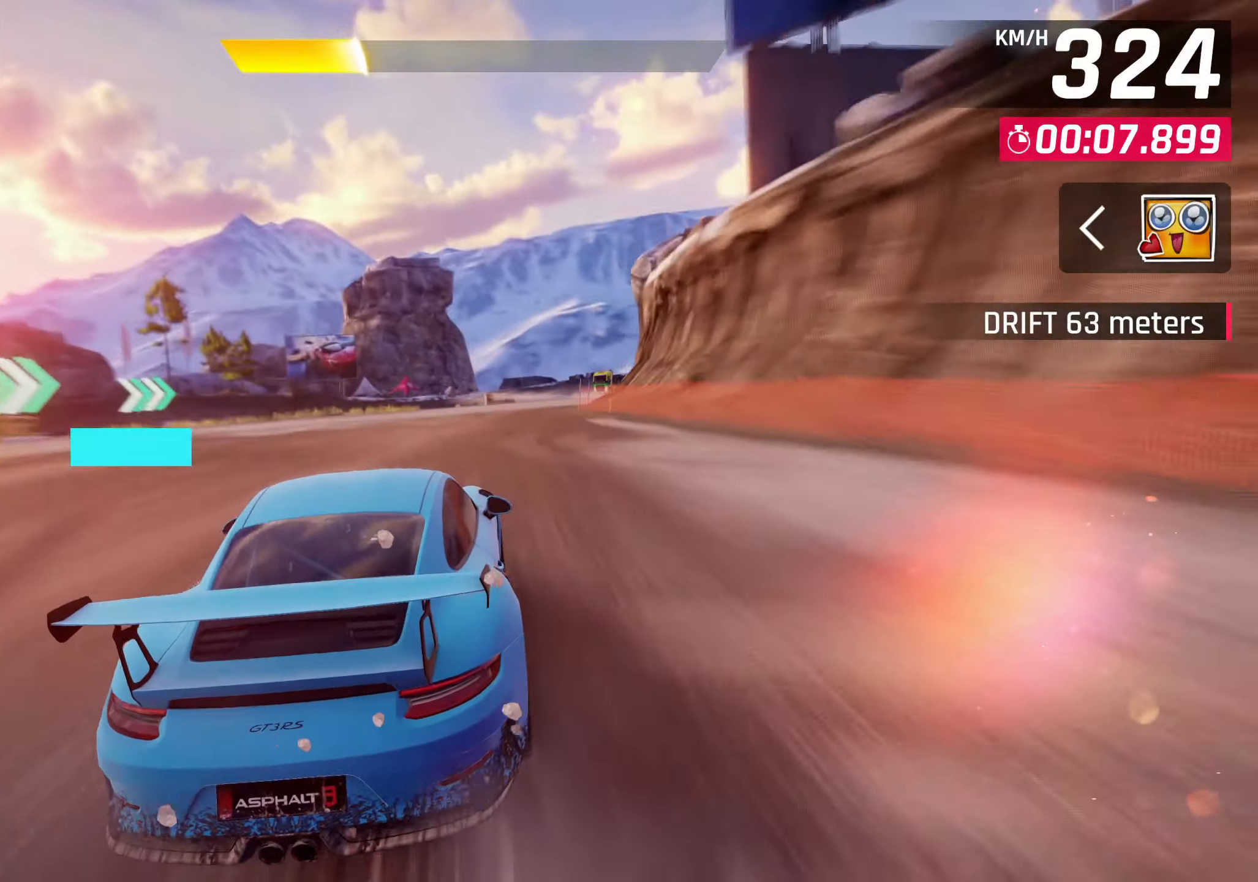
{"buttons": [], "left_stick": "right", "events": []}
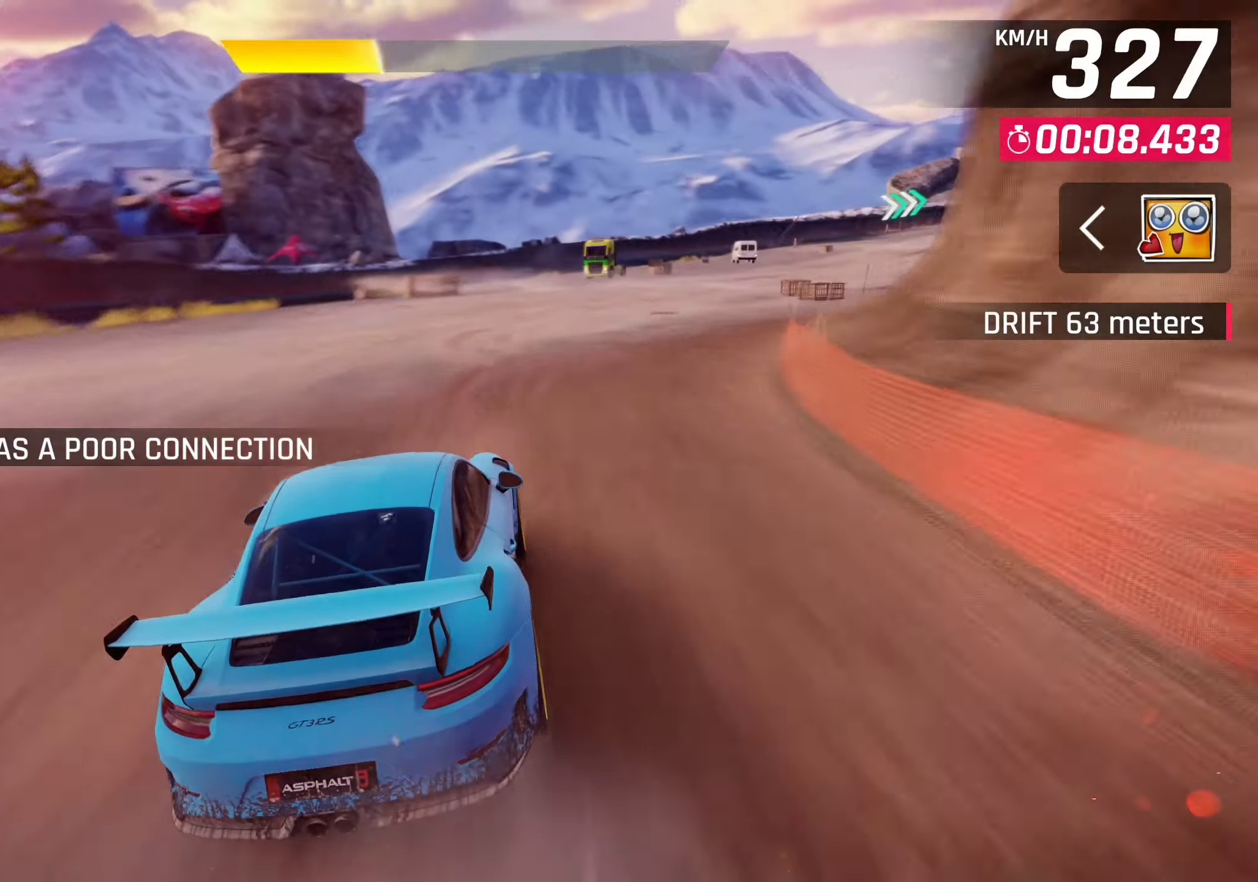
{"buttons": [], "left_stick": "right", "events": []}
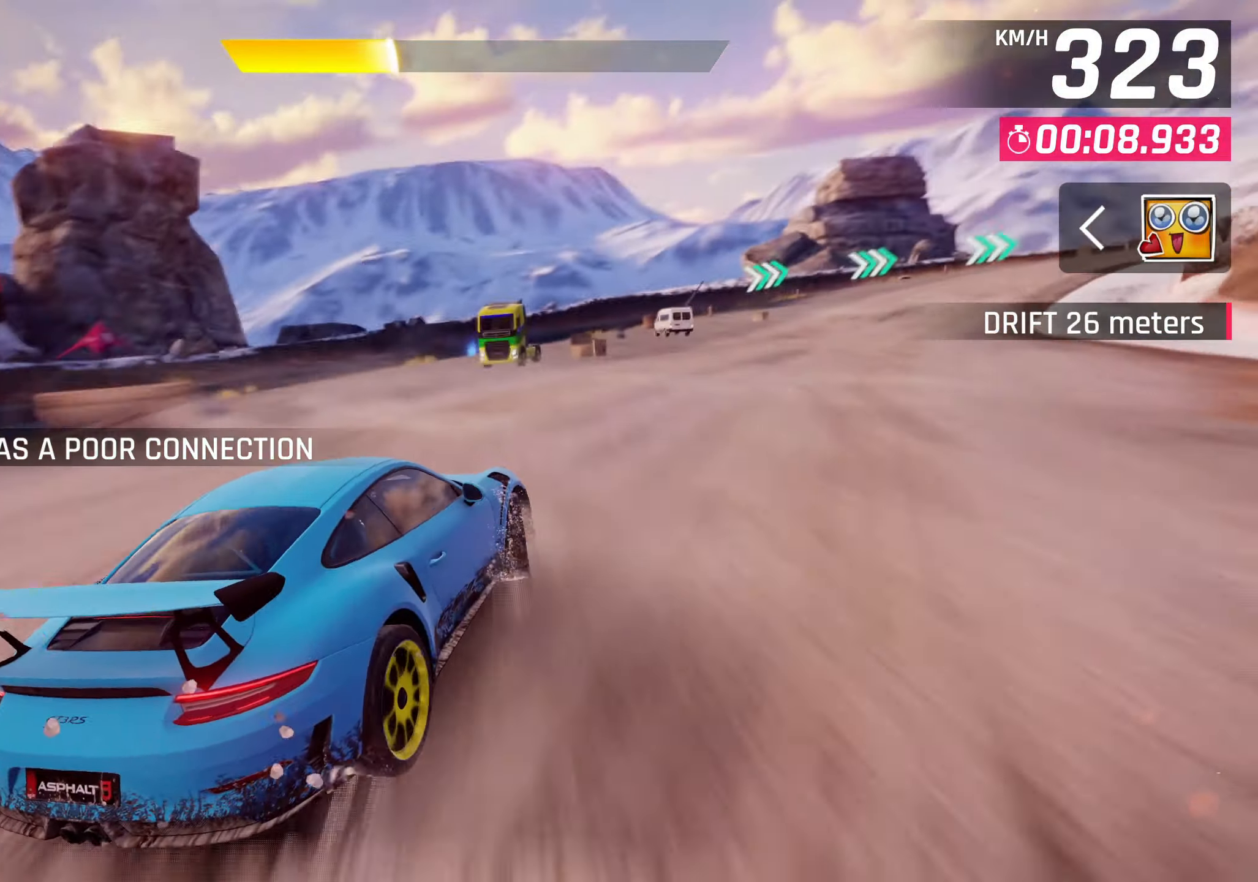
{"buttons": [], "left_stick": "right", "events": []}
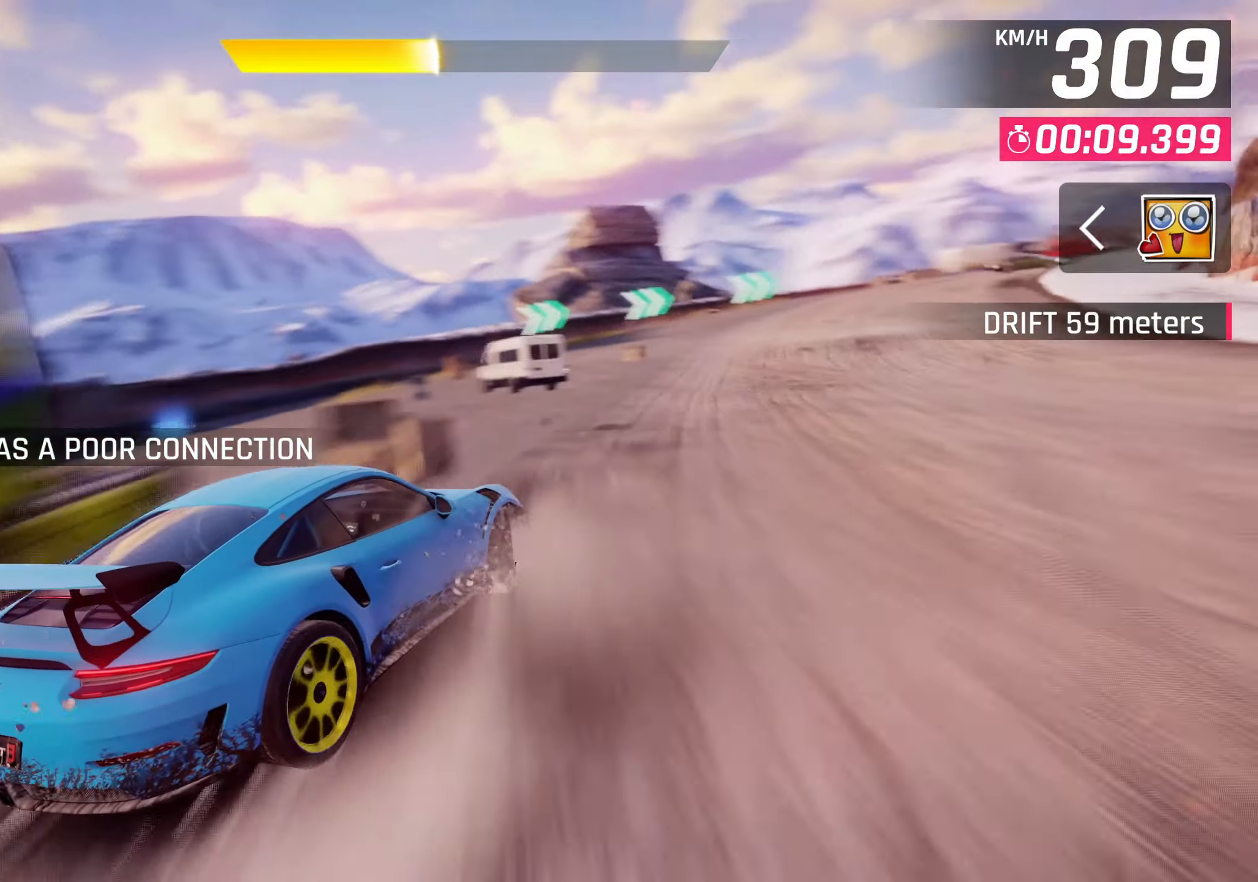
{"buttons": [], "left_stick": "right", "events": [[317, "left_stick", "up-right"], [500, "left_stick", "right"]]}
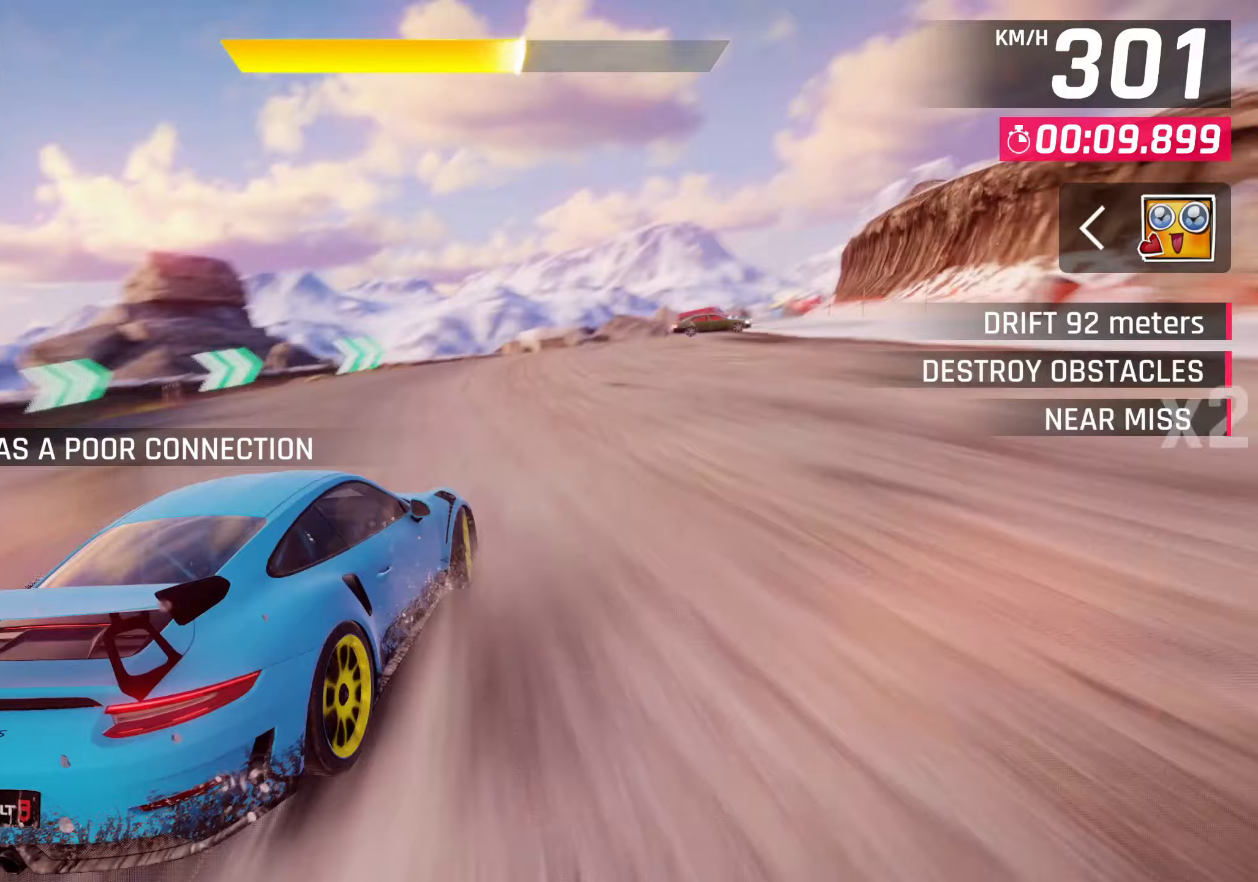
{"buttons": [], "left_stick": "right", "events": []}
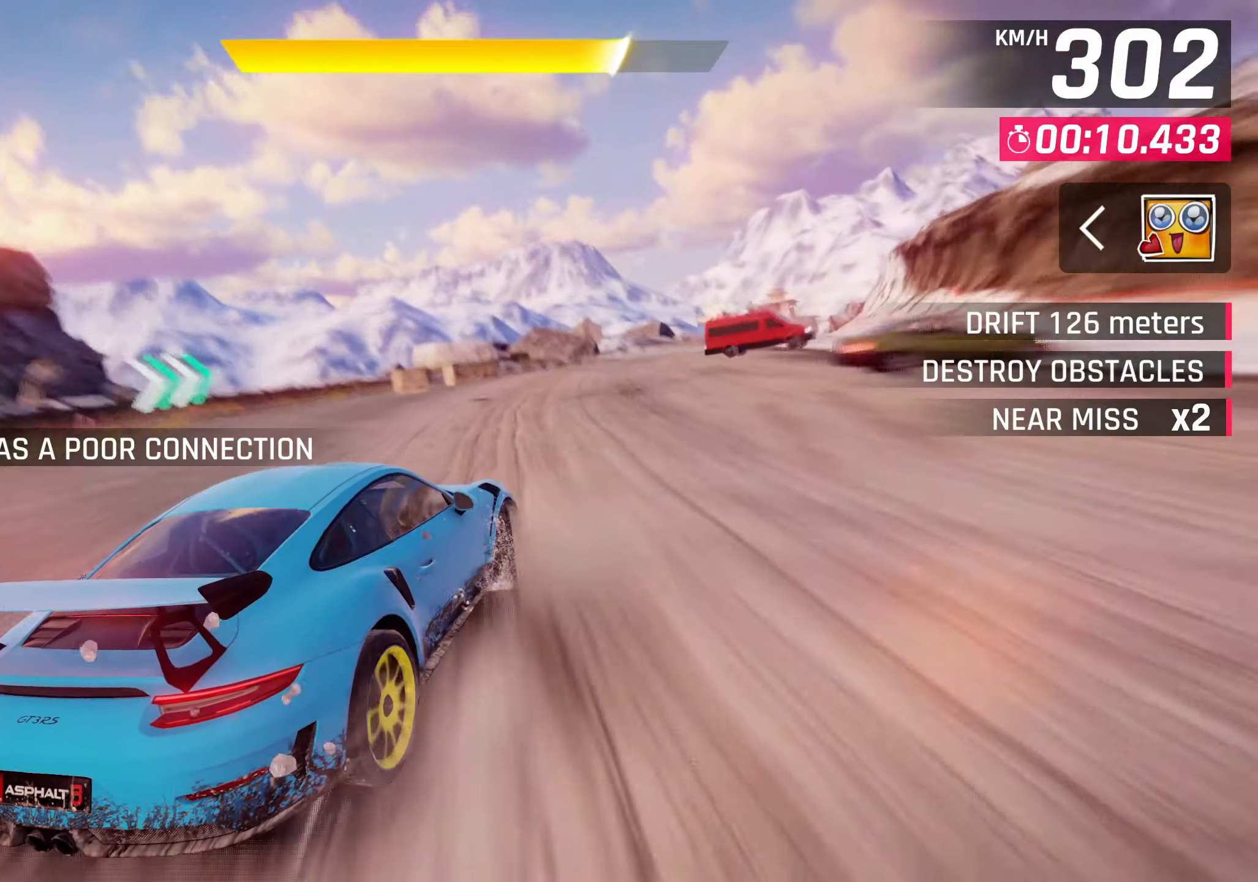
{"buttons": [], "left_stick": "center", "events": [[367, "left_stick", "center"]]}
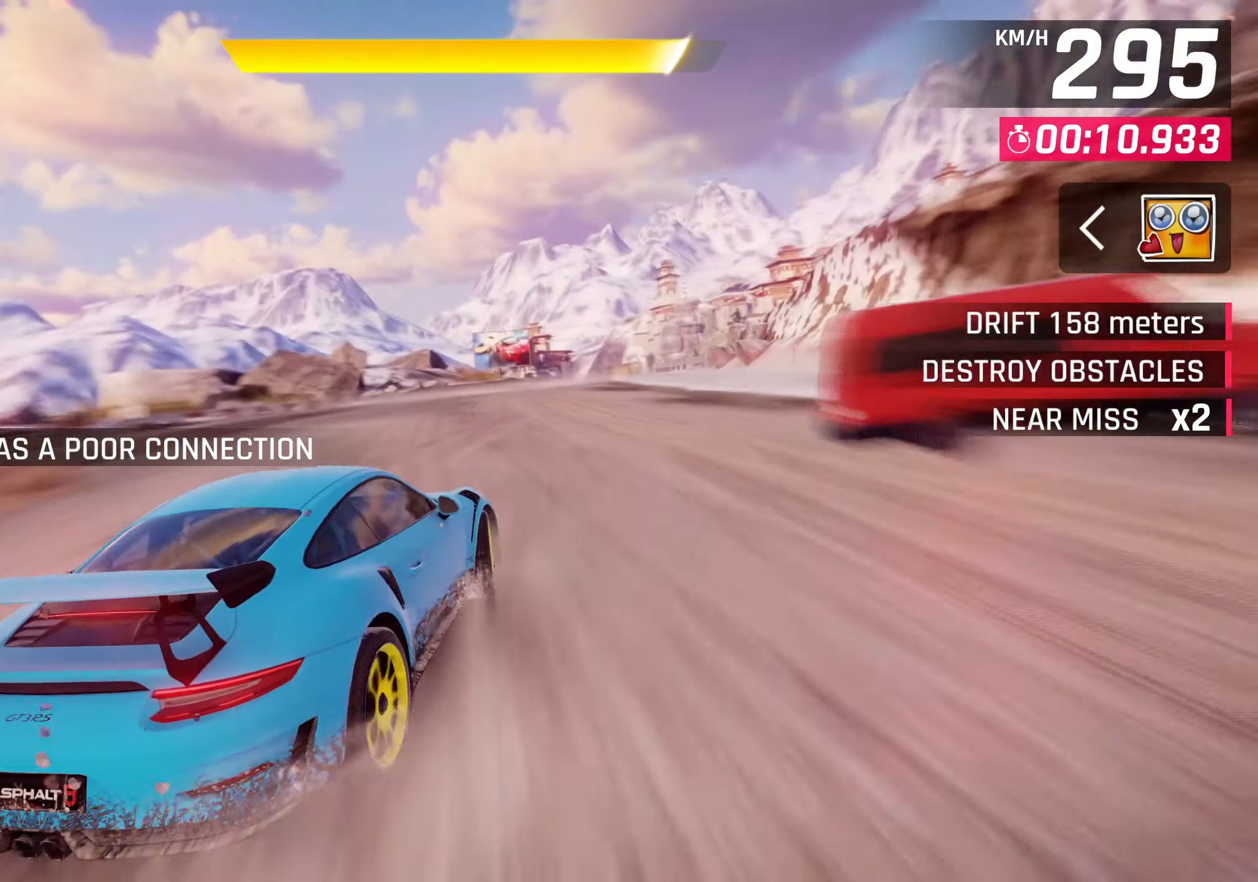
{"buttons": ["CROSS"], "left_stick": "center", "events": [[367, "CROSS", "down"], [367, "R1", "down"], [500, "R1", "up"]]}
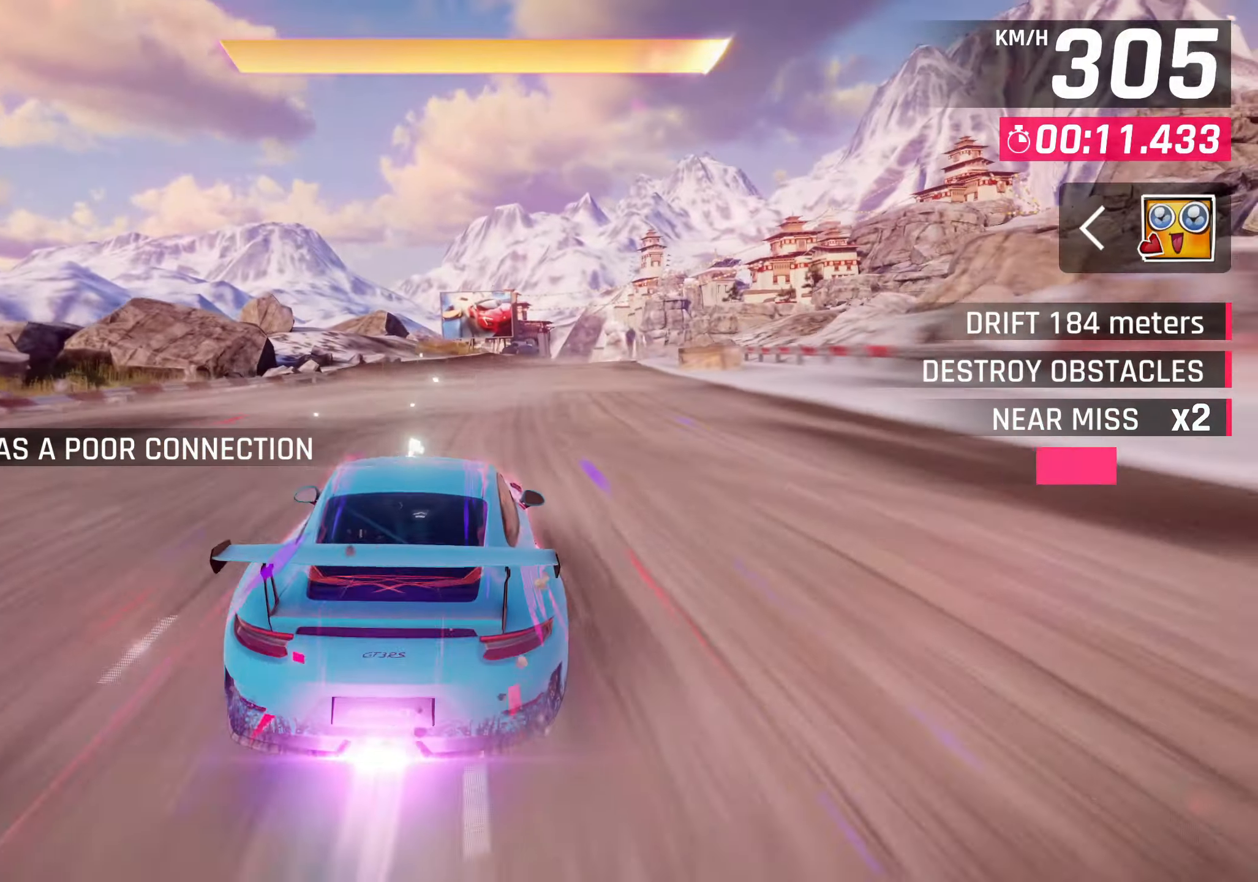
{"buttons": [], "left_stick": "right", "events": [[17, "CROSS", "up"], [467, "left_stick", "right"]]}
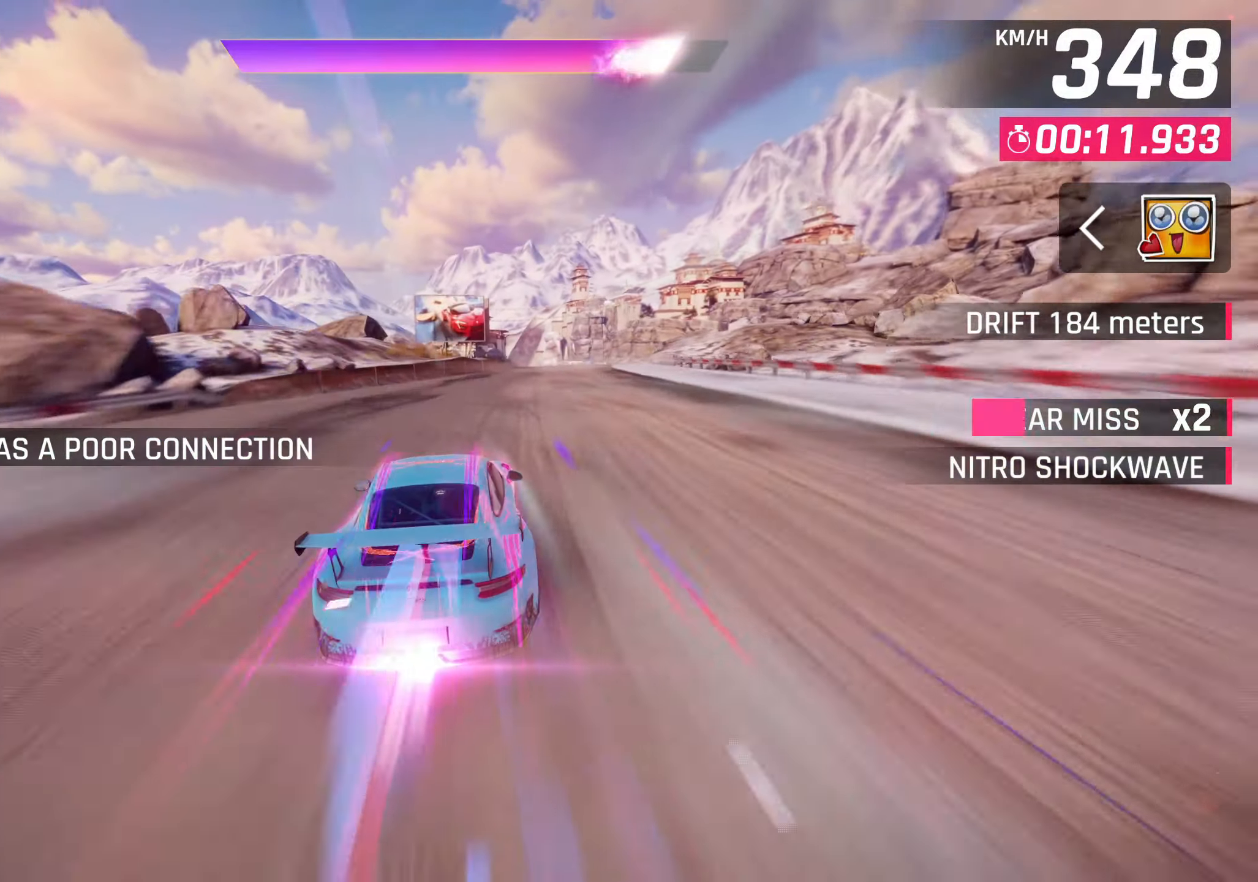
{"buttons": [], "left_stick": "right", "events": []}
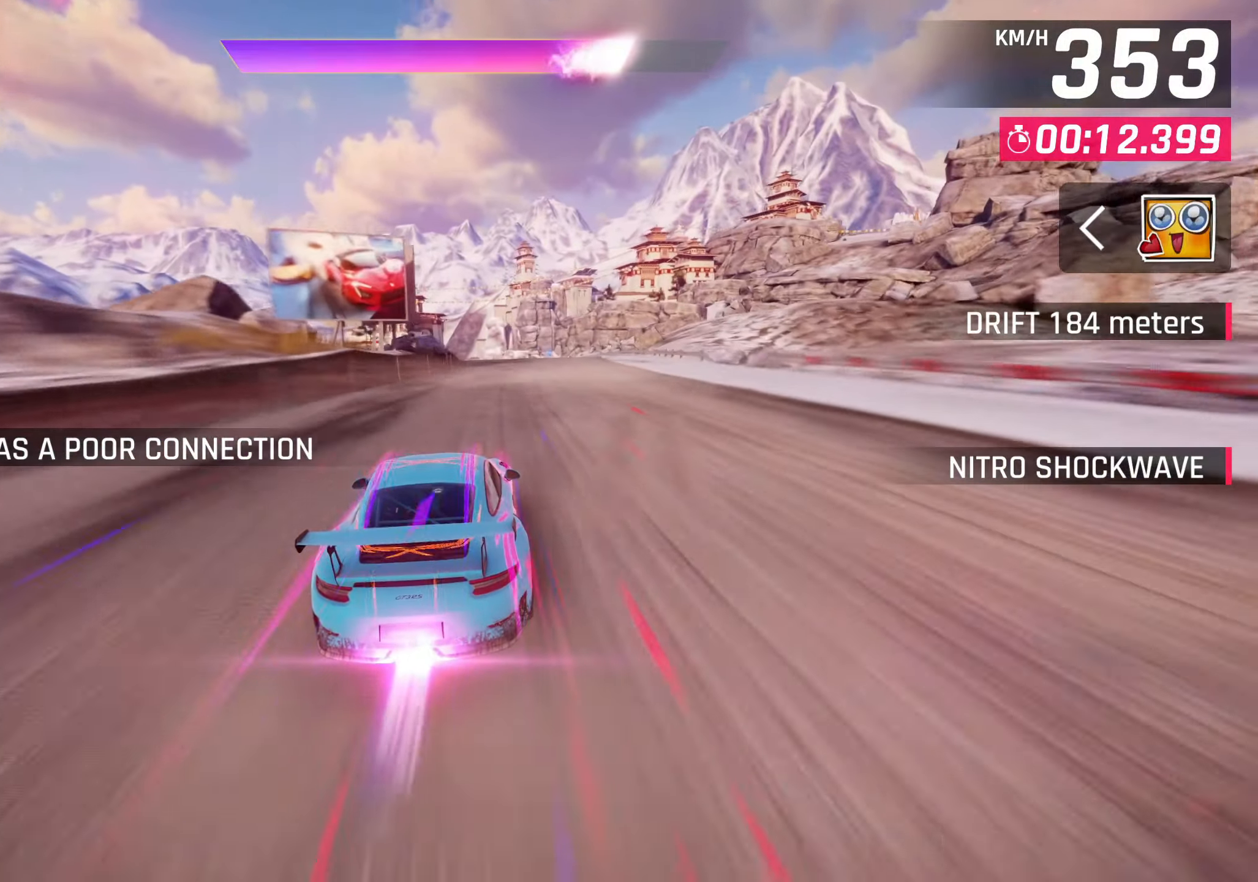
{"buttons": [], "left_stick": "right", "events": []}
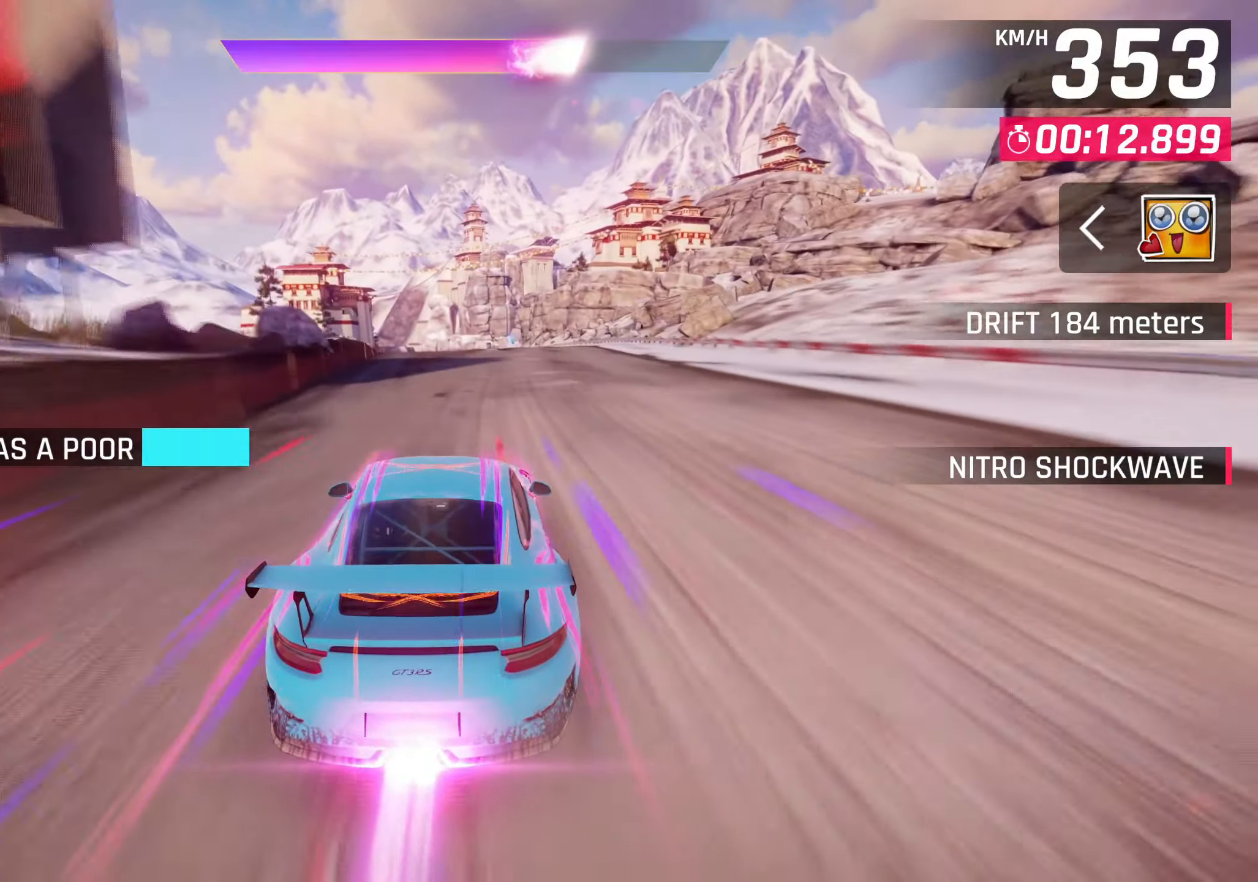
{"buttons": [], "left_stick": "right", "events": [[333, "CROSS", "down"], [417, "CROSS", "up"]]}
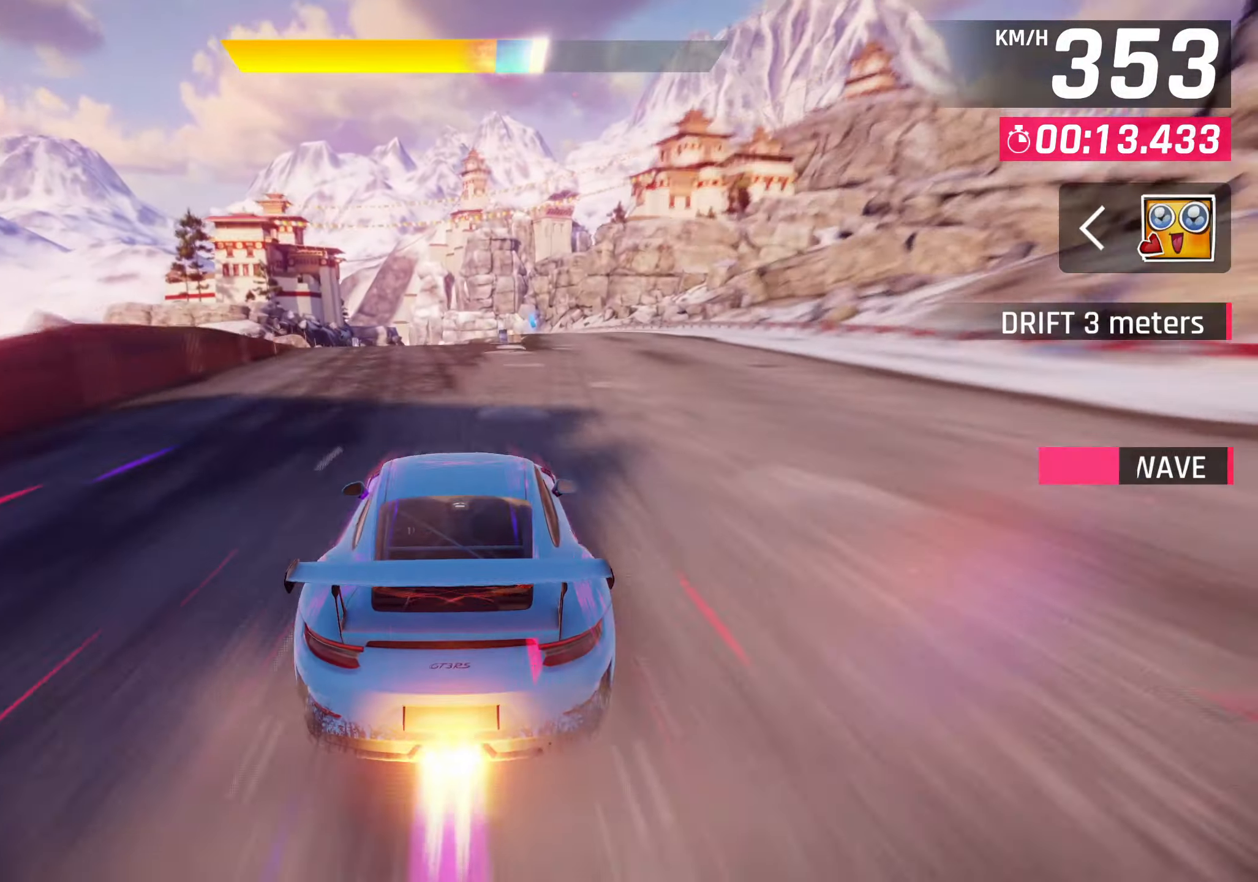
{"buttons": ["SQUARE"], "left_stick": "right"}
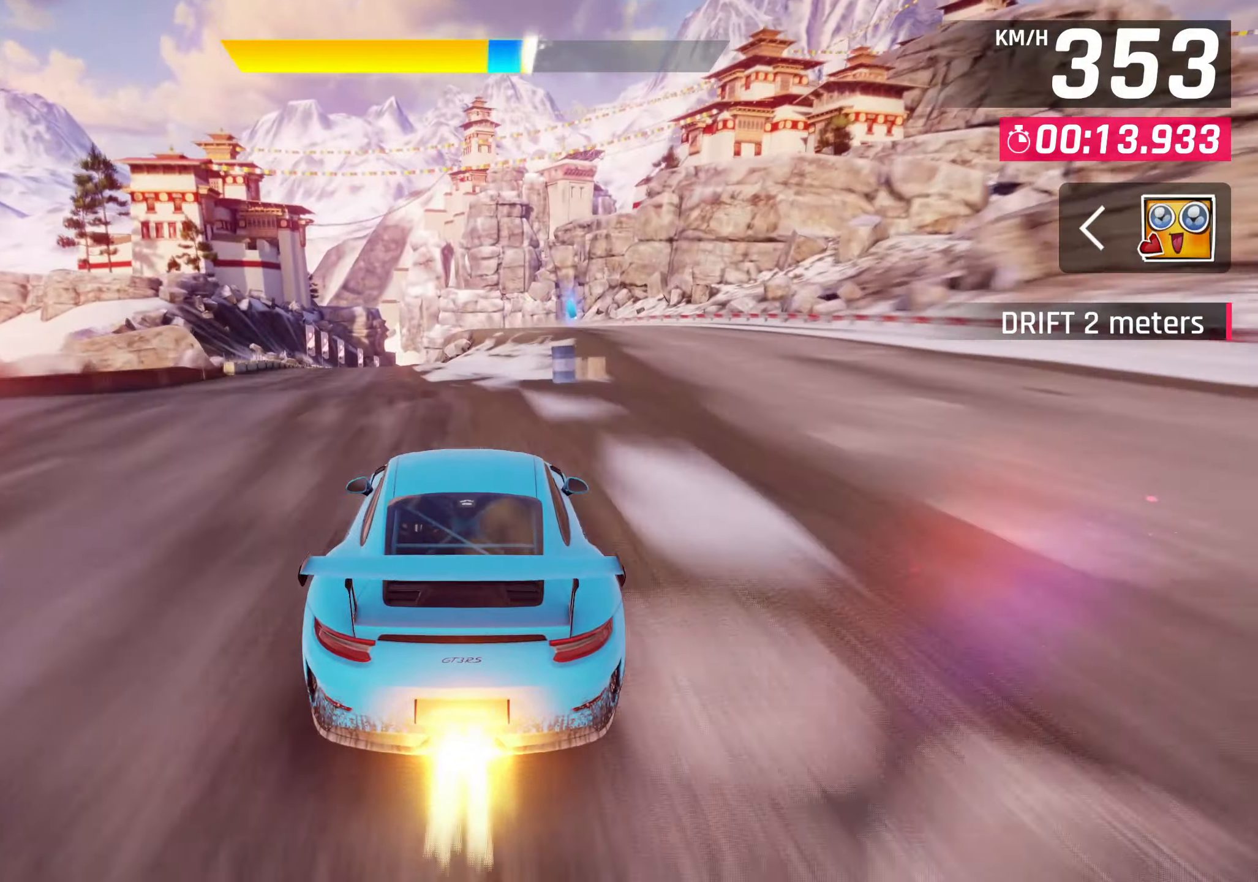
{"buttons": [], "left_stick": "center"}
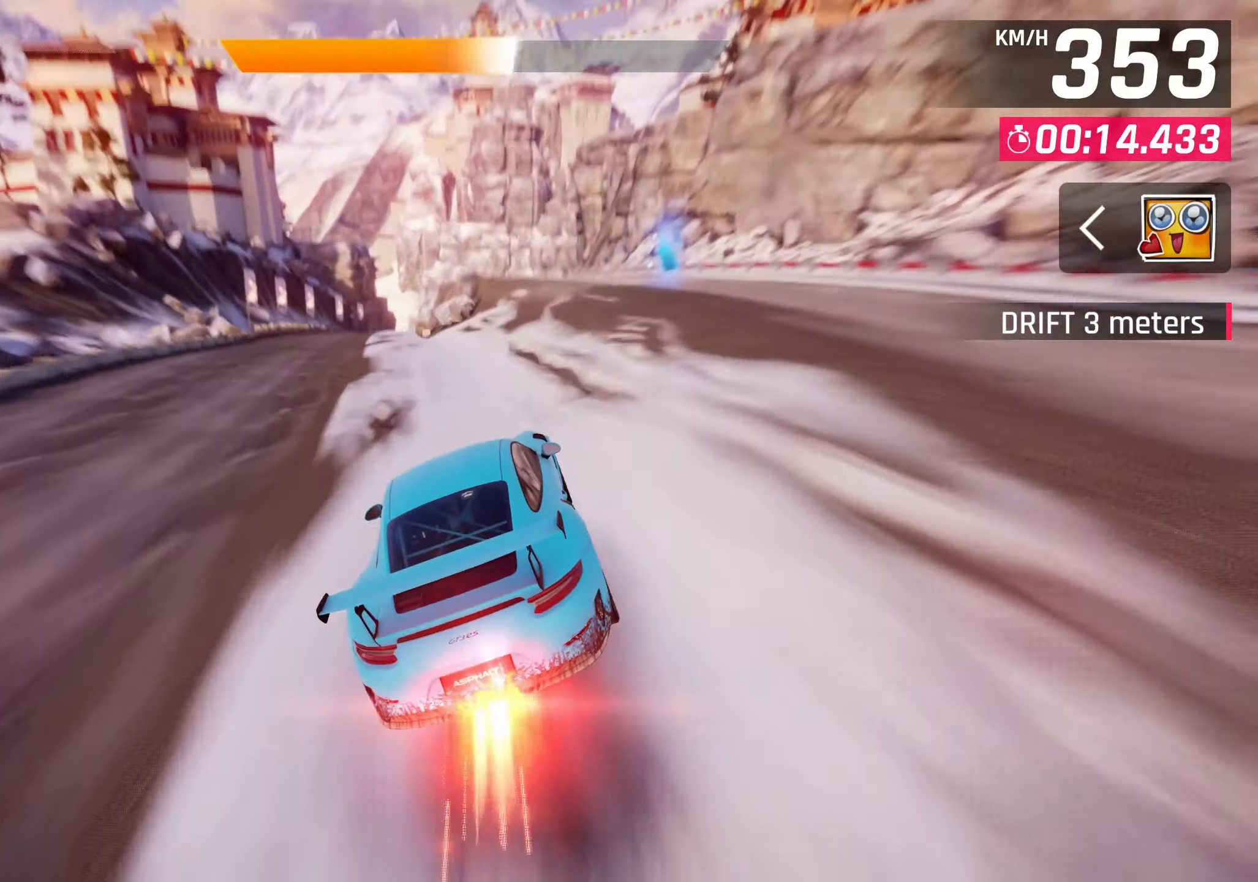
{"buttons": ["CROSS"], "left_stick": "right", "events": [[133, "CROSS", "down"], [167, "CROSS", "up"], [217, "left_stick", "right"], [317, "CROSS", "down"], [333, "CROSS", "up"], [500, "CROSS", "down"]]}
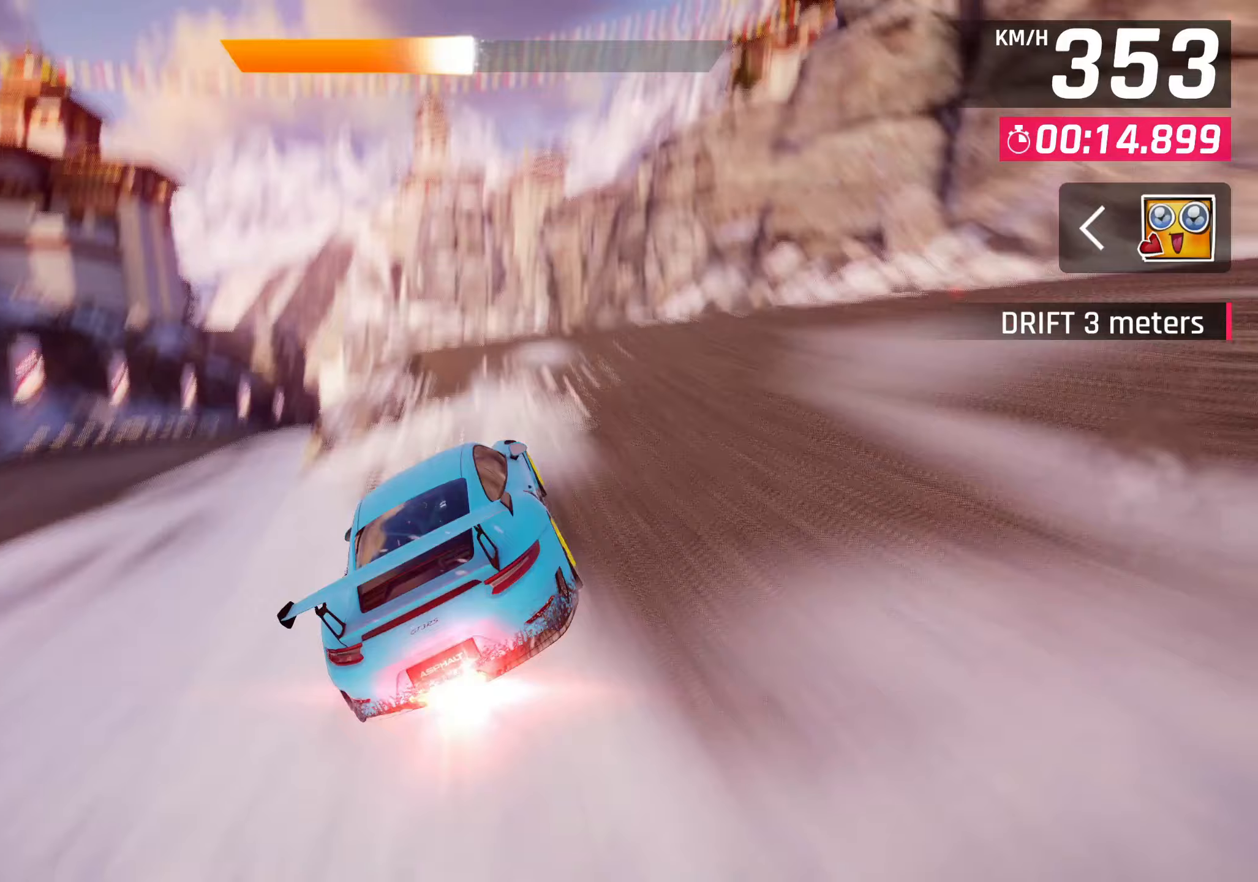
{"buttons": ["CROSS"], "left_stick": "left", "events": [[67, "left_stick", "left"], [100, "CROSS", "up"], [167, "CROSS", "down"], [267, "CROSS", "up"], [333, "CROSS", "down"], [433, "CROSS", "up"], [500, "CROSS", "down"]]}
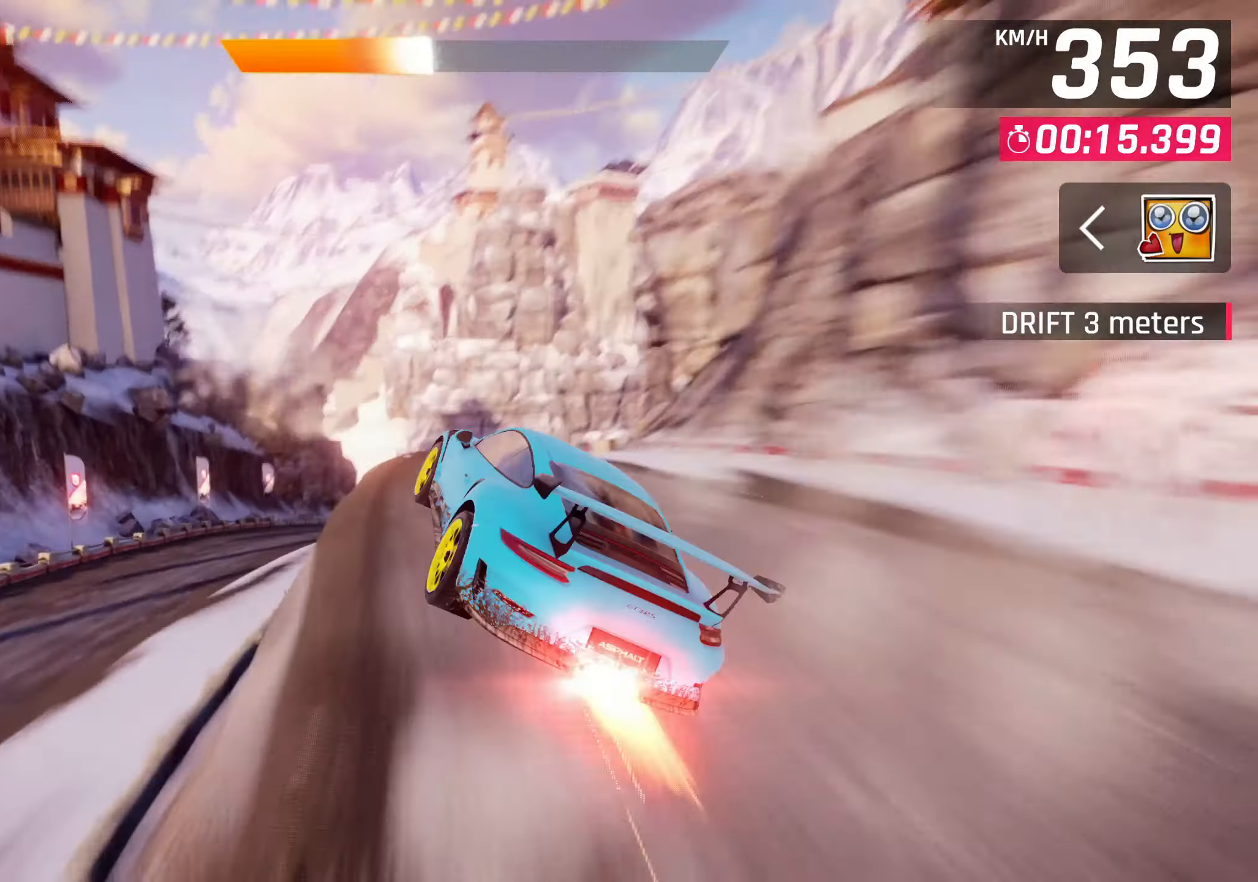
{"buttons": [], "left_stick": "right", "events": [[100, "CROSS", "up"], [417, "left_stick", "right"]]}
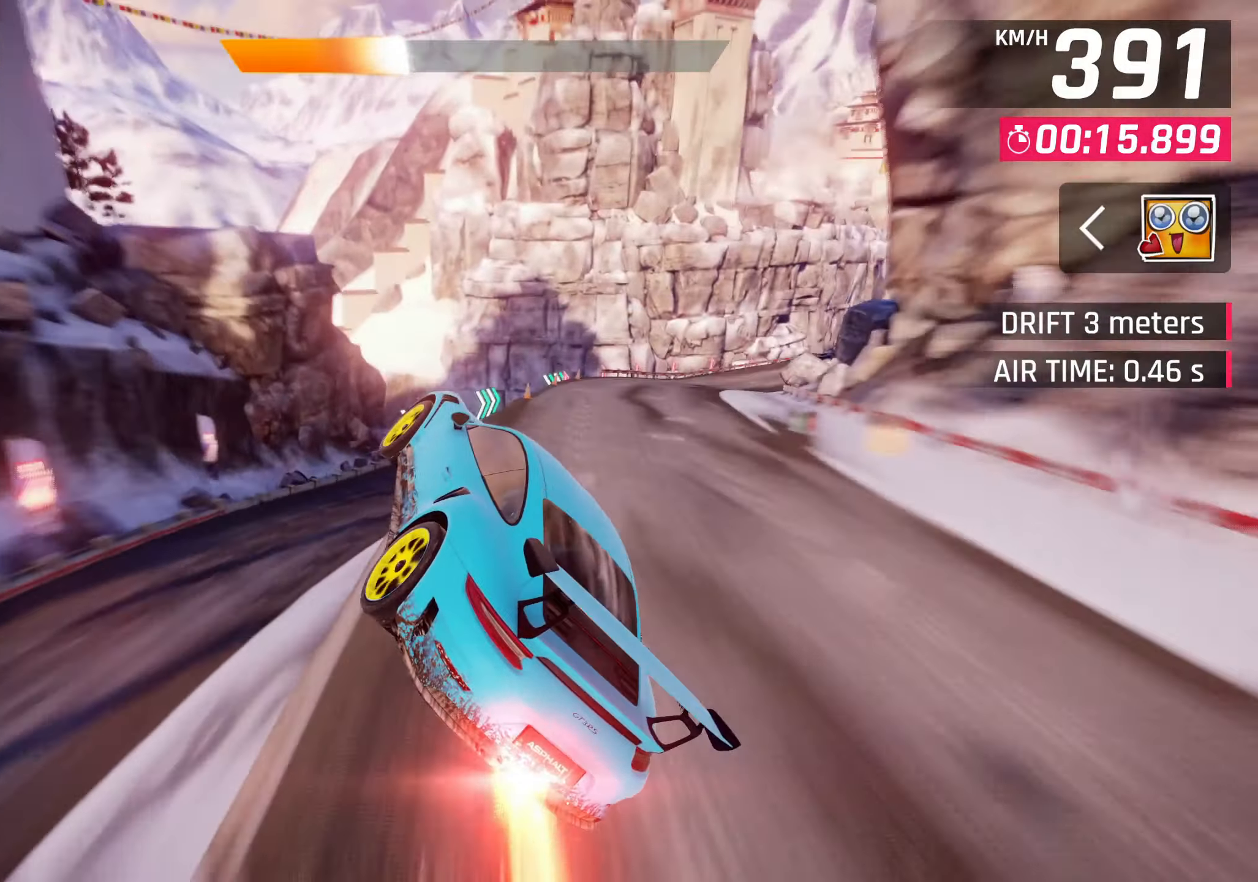
{"buttons": [], "left_stick": "right", "events": []}
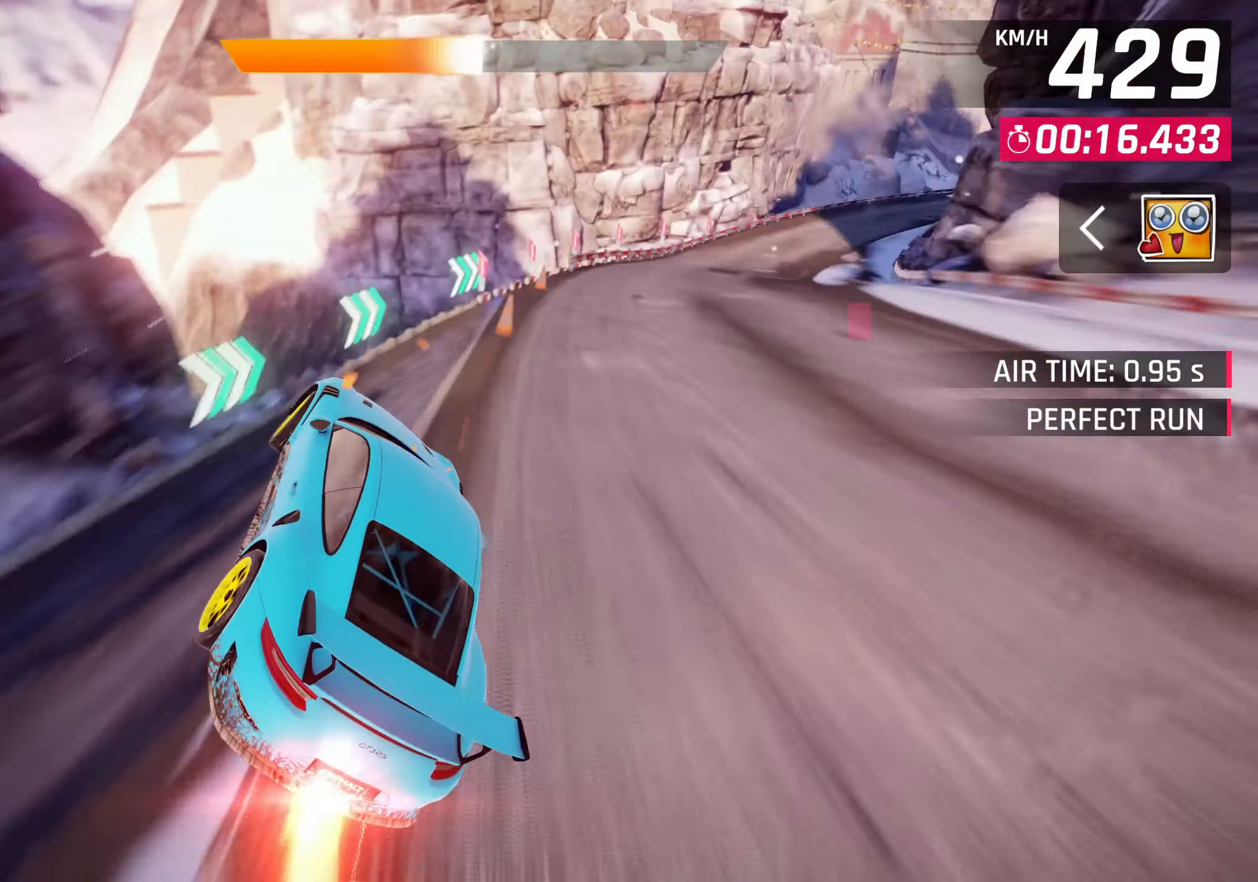
{"buttons": [], "left_stick": "right", "events": [[167, "CROSS", "down"], [250, "CROSS", "up"], [267, "R1", "down"], [317, "CROSS", "down"], [450, "CROSS", "up"], [500, "R1", "up"]]}
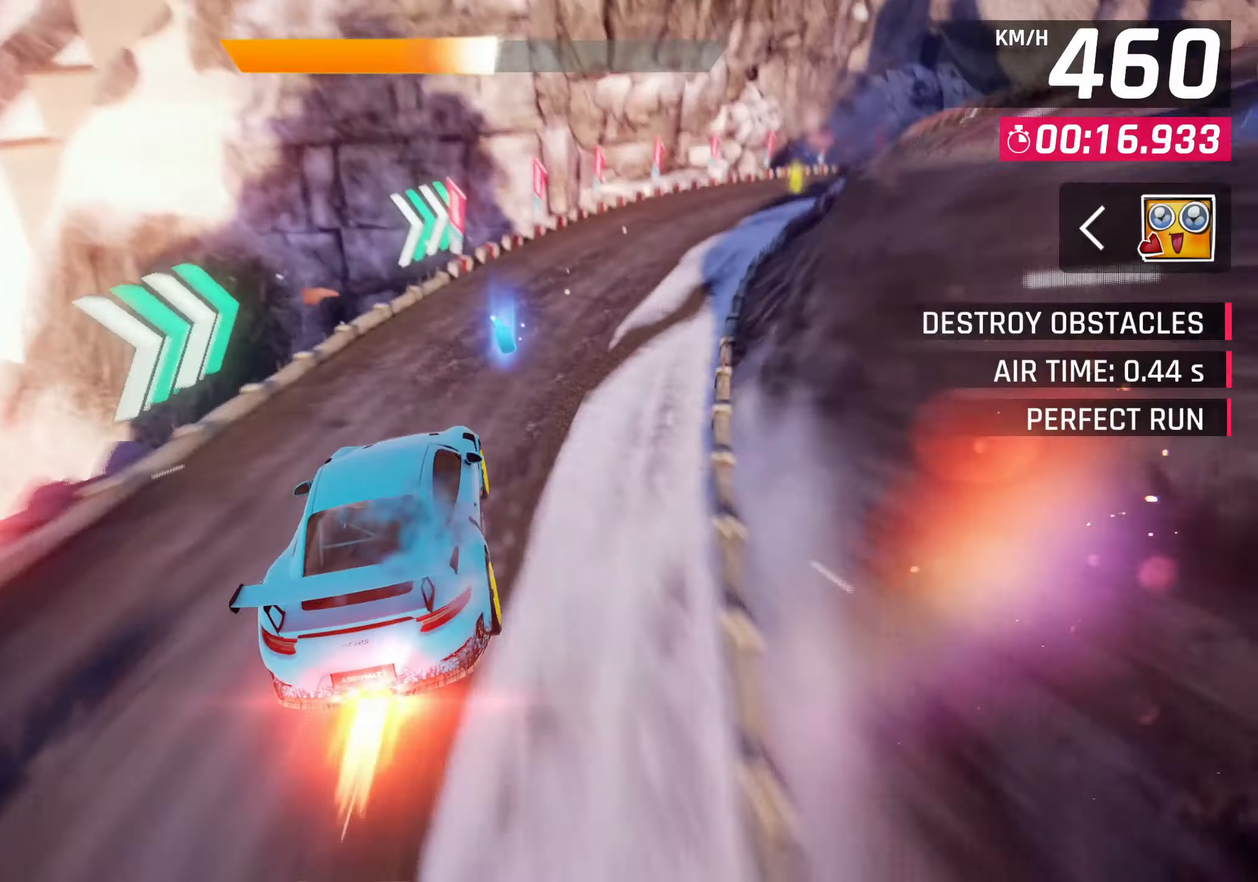
{"buttons": [], "left_stick": "right", "events": [[283, "CROSS", "down"], [367, "CROSS", "up"]]}